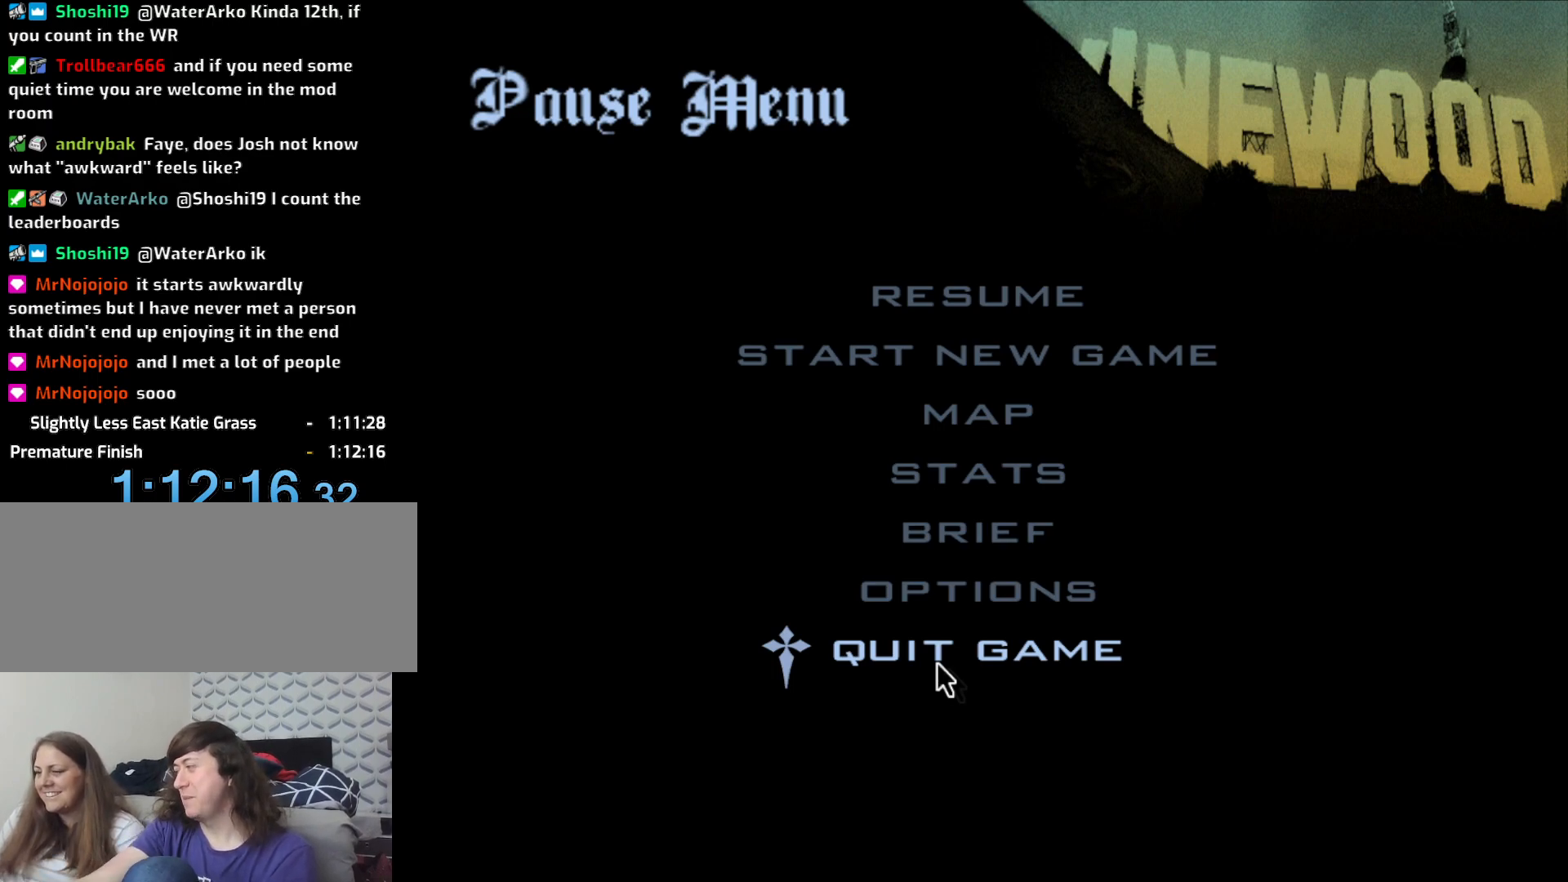
Gameplay with keyboard and mouse; each line is a JSON object with the keys and mouse buttons held at the frame after it. "events" lists presses ("down") and releases ("up") of "1", "2", "3", "4", "5", "6", "8", "a", "alt", "c", "ctrl", "d", "down", "e", "escape", "f", "f1", "f2", "f3", "g", "h", "left", "num2", "q", "r", "right", "s", "shift", "space", "t", "tab", "up", "v", "w", "x", "z", "mouse_left", "mouse_middle", "mouse_right", "mouse_wheel_up" and "mouse_wheel_down" between this image and that frame as [ms after this image, input, new state], when the widget could be followed in between. "mouse_left", "mouse_middle", "mouse_right", "mouse_wheel_up", "mouse_wheel_down" = the "left", "middle", "right", "wheel_up", "wheel_down" buttons of the "mouse" list. No other keys are recorded. Mouse movement is not recorded.
{"keys": [], "mouse": [], "events": []}
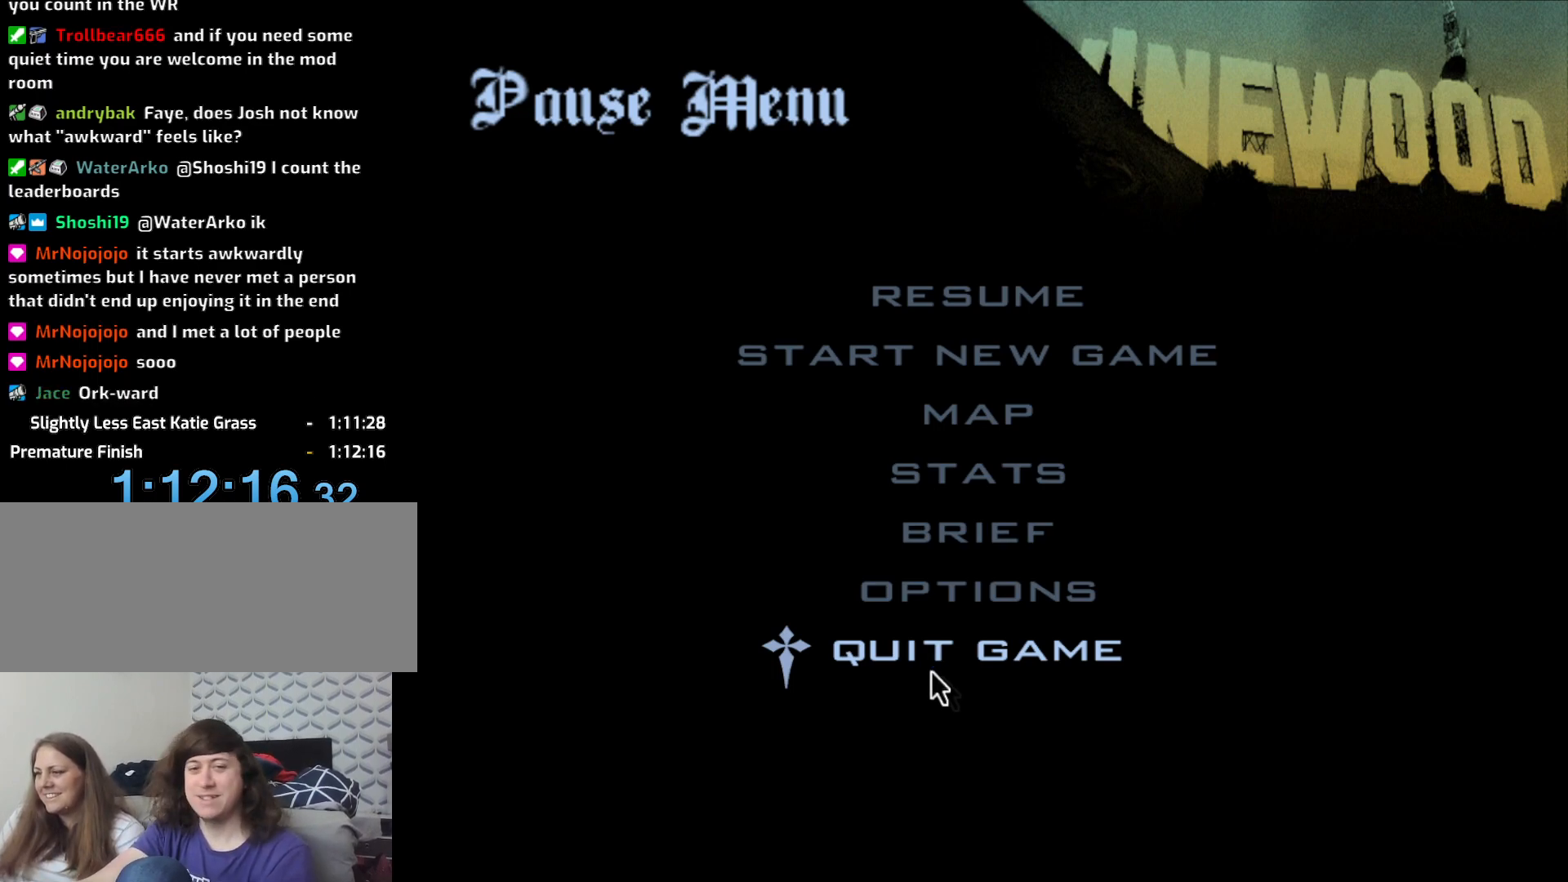
{"keys": [], "mouse": [], "events": [[150, "mouse_left", "down"], [250, "mouse_left", "up"]]}
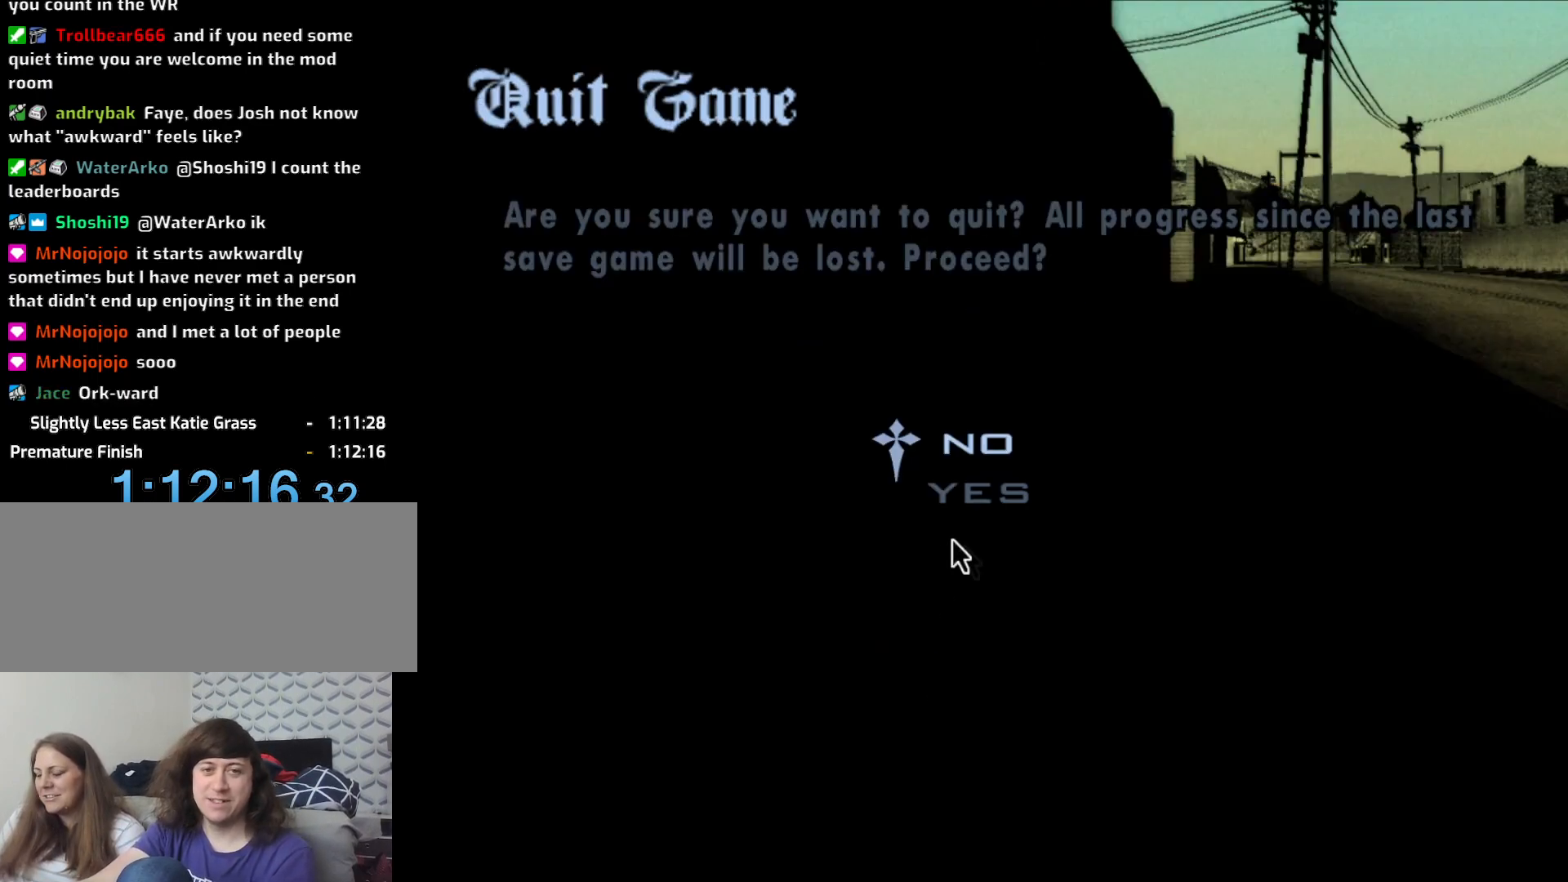
{"keys": [], "mouse": [], "events": []}
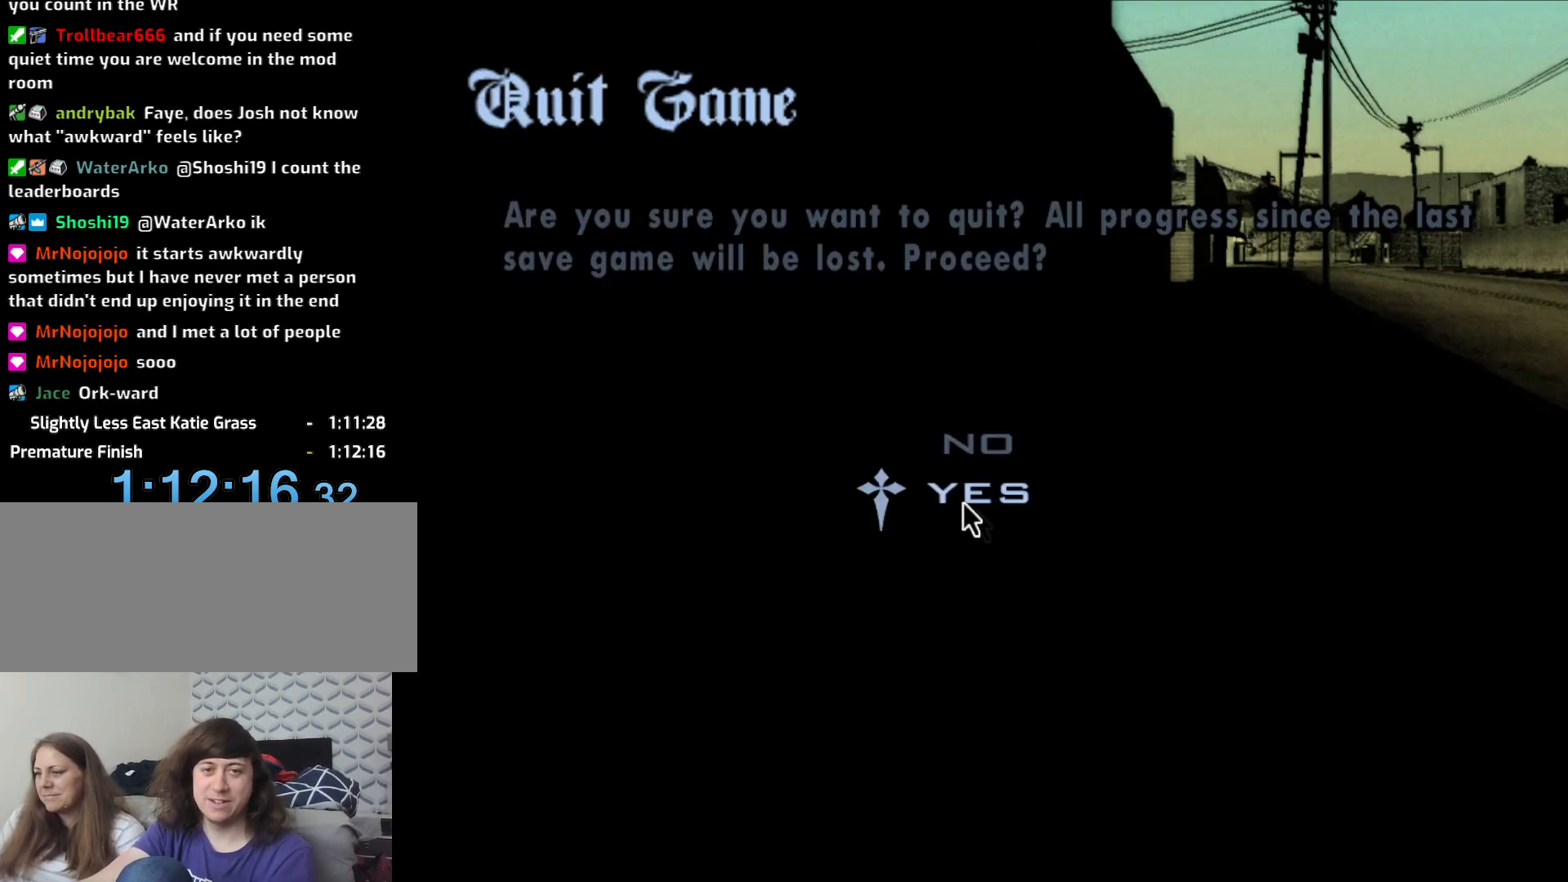
{"keys": [], "mouse": [], "events": [[333, "mouse_left", "down"], [416, "mouse_left", "up"]]}